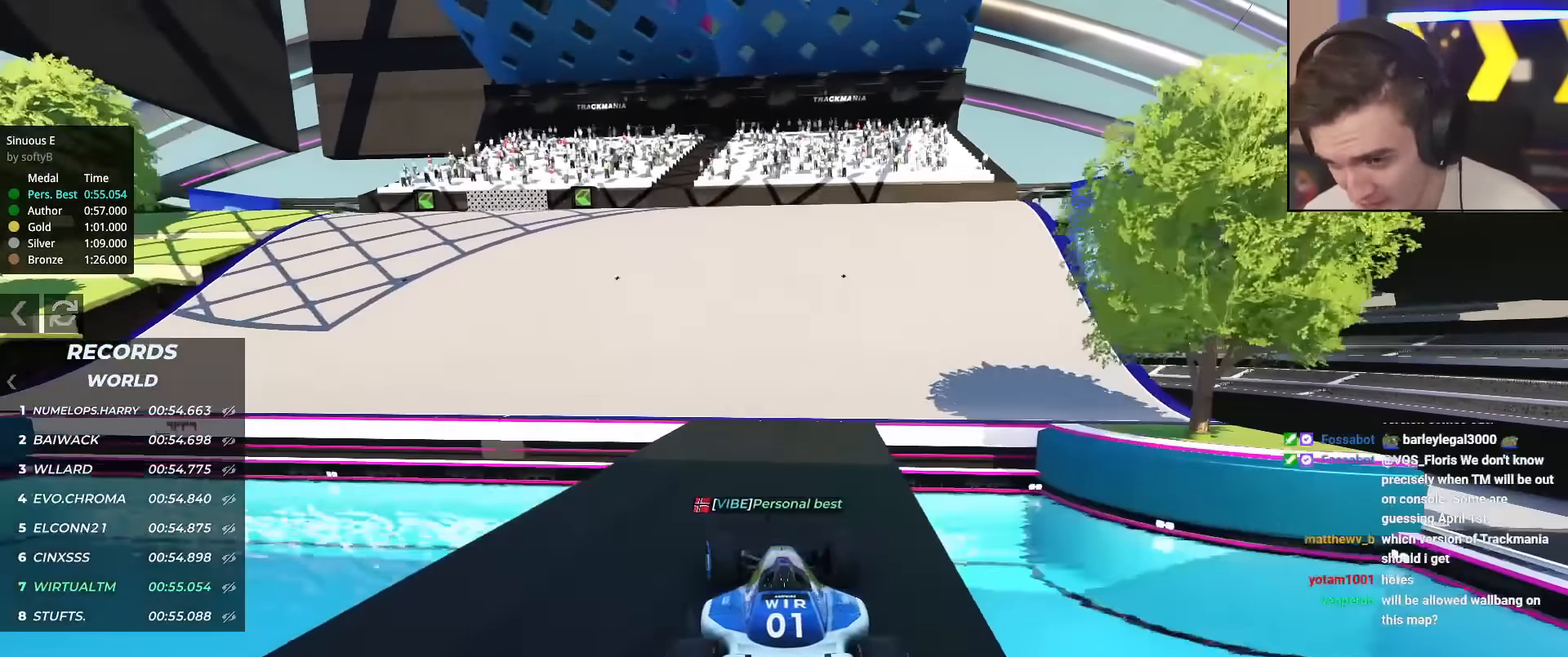
Gameplay with keyboard; each line is a JSON object with the keys held at the frame after it. "events" lists presses ("down") and releases ("up") of "brake", "down", "left", "right" and "up" between this image and that frame as [ms after this image, input, new state], when the widget could be followed in between. No other keys are recorded. Mouse input is not recorded. Key names are as the overlay labels them; some are game actions (e.g. jump) rather than physical keys.
{"keys": ["left", "up"], "events": [[67, "left", "up"], [117, "left", "down"]]}
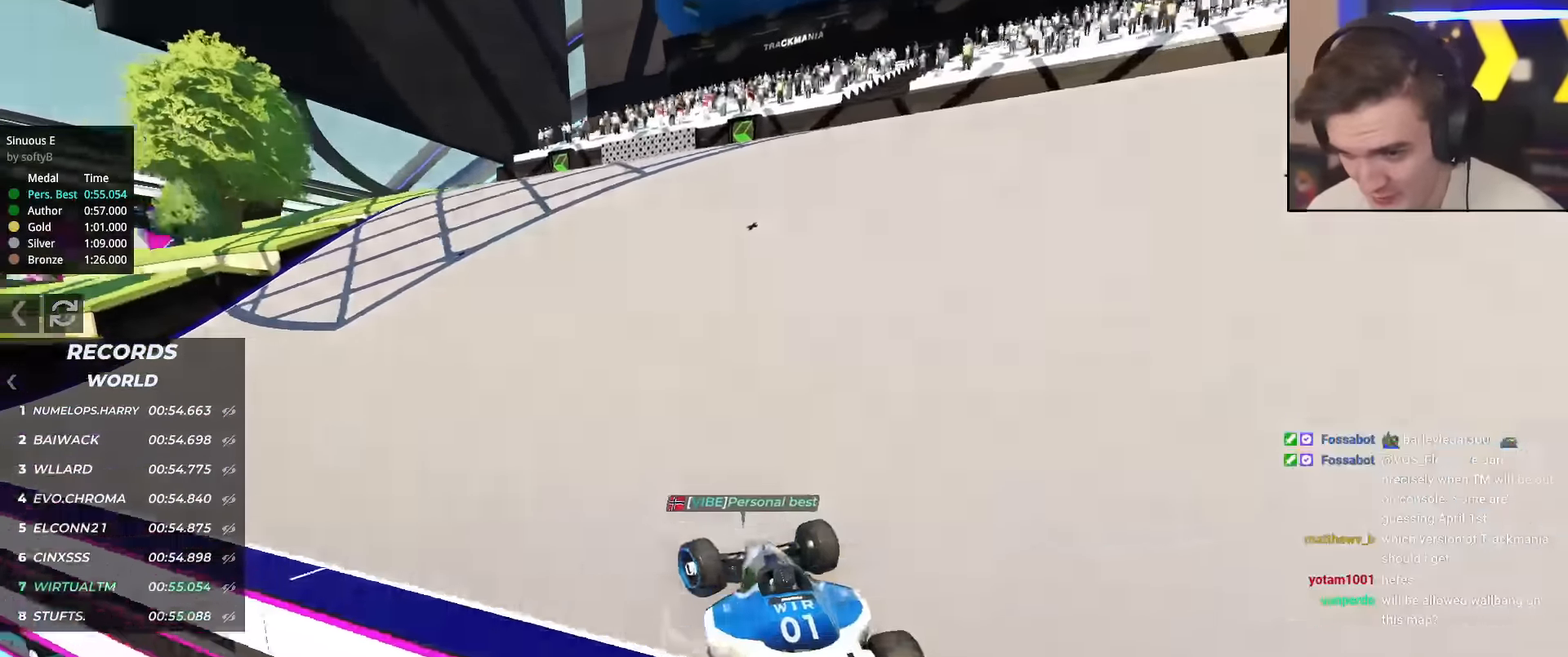
{"keys": ["up"], "events": [[33, "left", "up"], [166, "left", "down"], [316, "left", "up"]]}
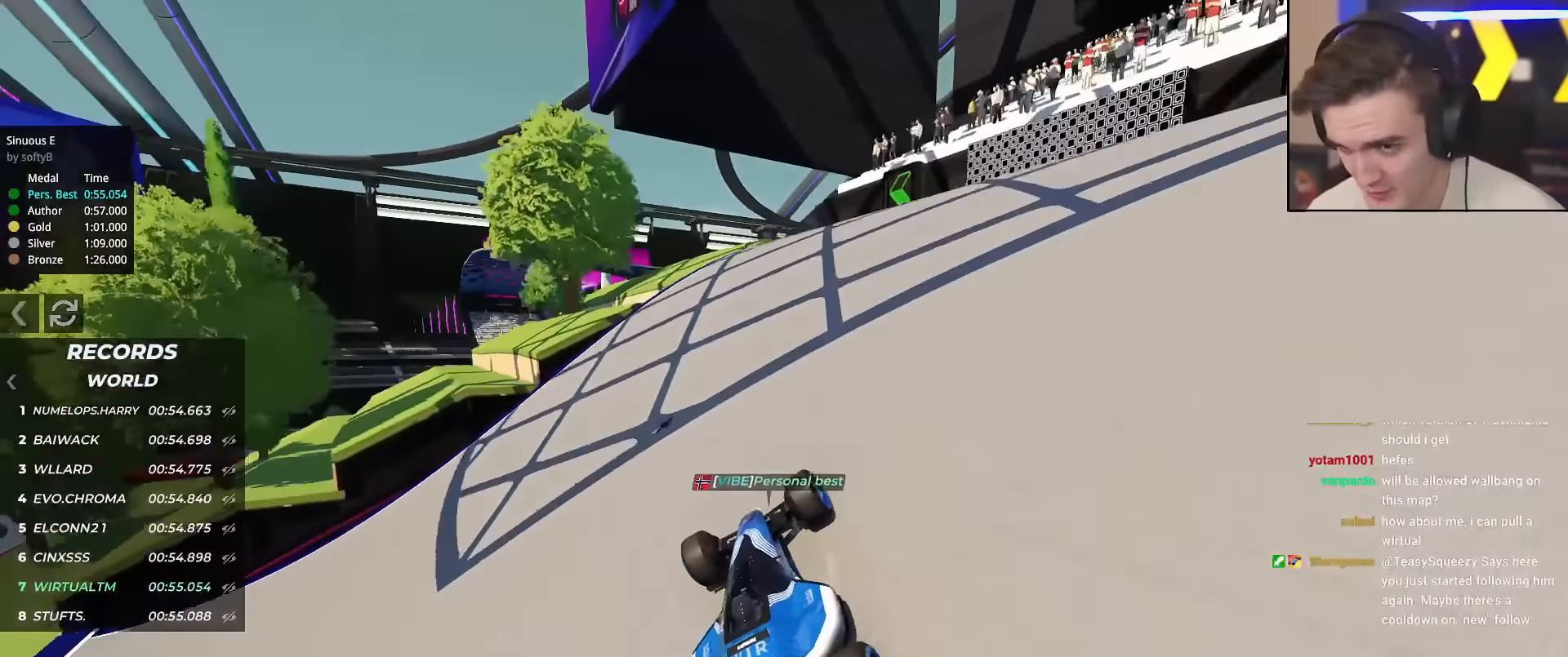
{"keys": ["left", "up"], "events": [[234, "left", "down"], [384, "left", "up"], [467, "left", "down"]]}
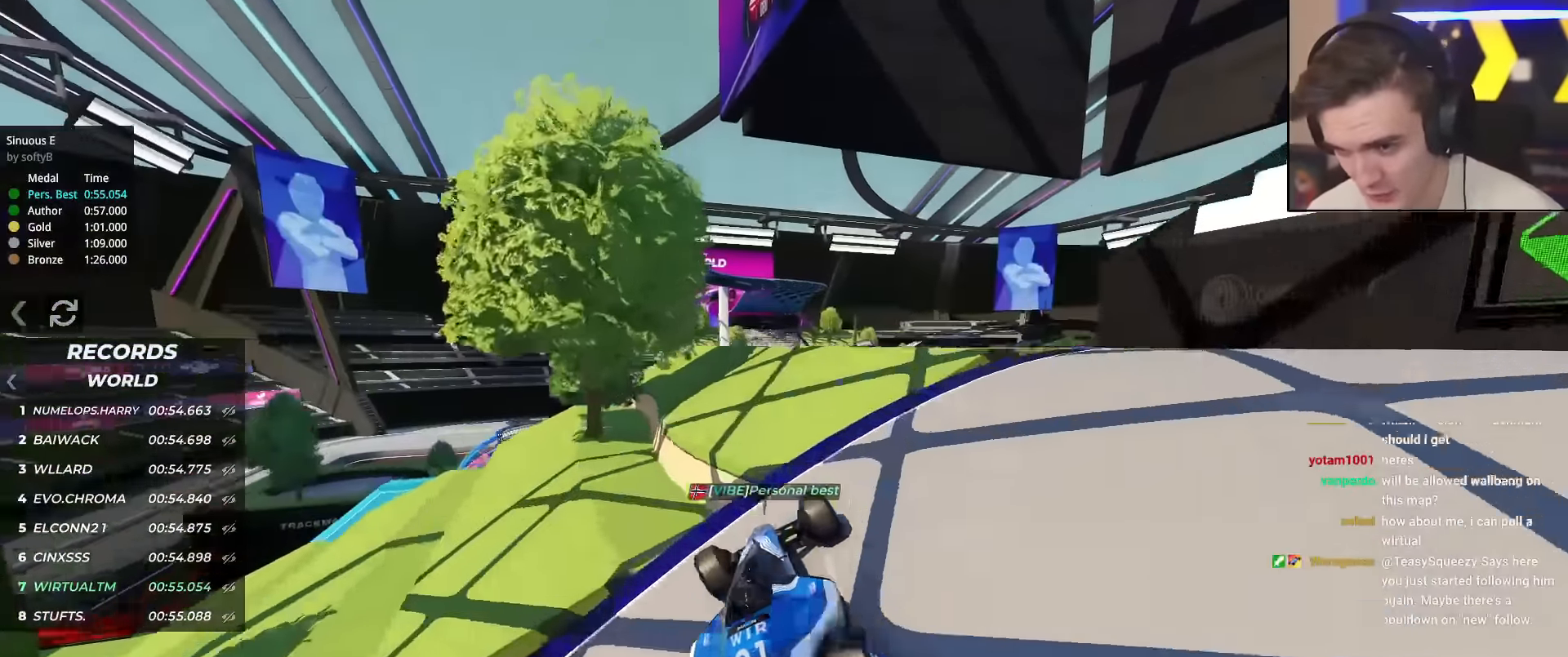
{"keys": ["left", "up"], "events": [[66, "left", "up"], [250, "left", "down"], [383, "left", "up"], [433, "left", "down"]]}
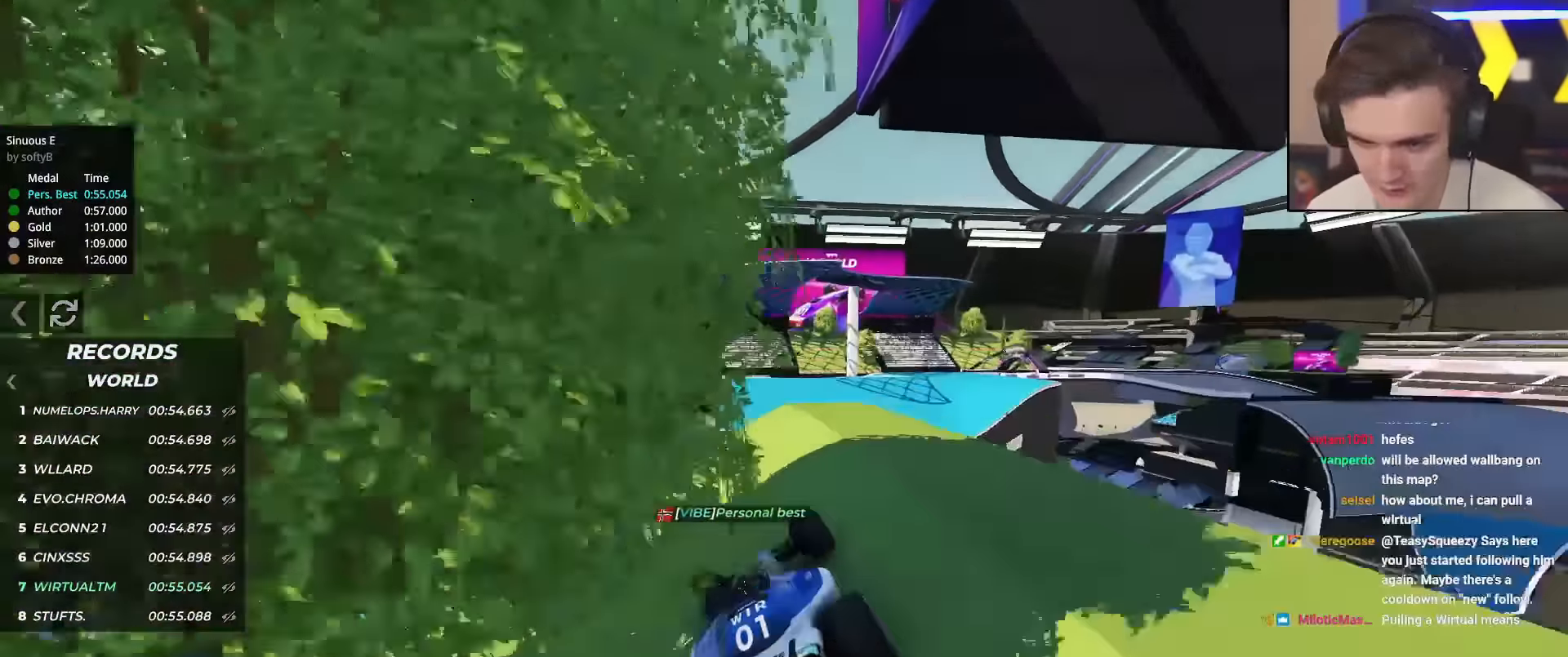
{"keys": ["up"], "events": [[33, "left", "up"]]}
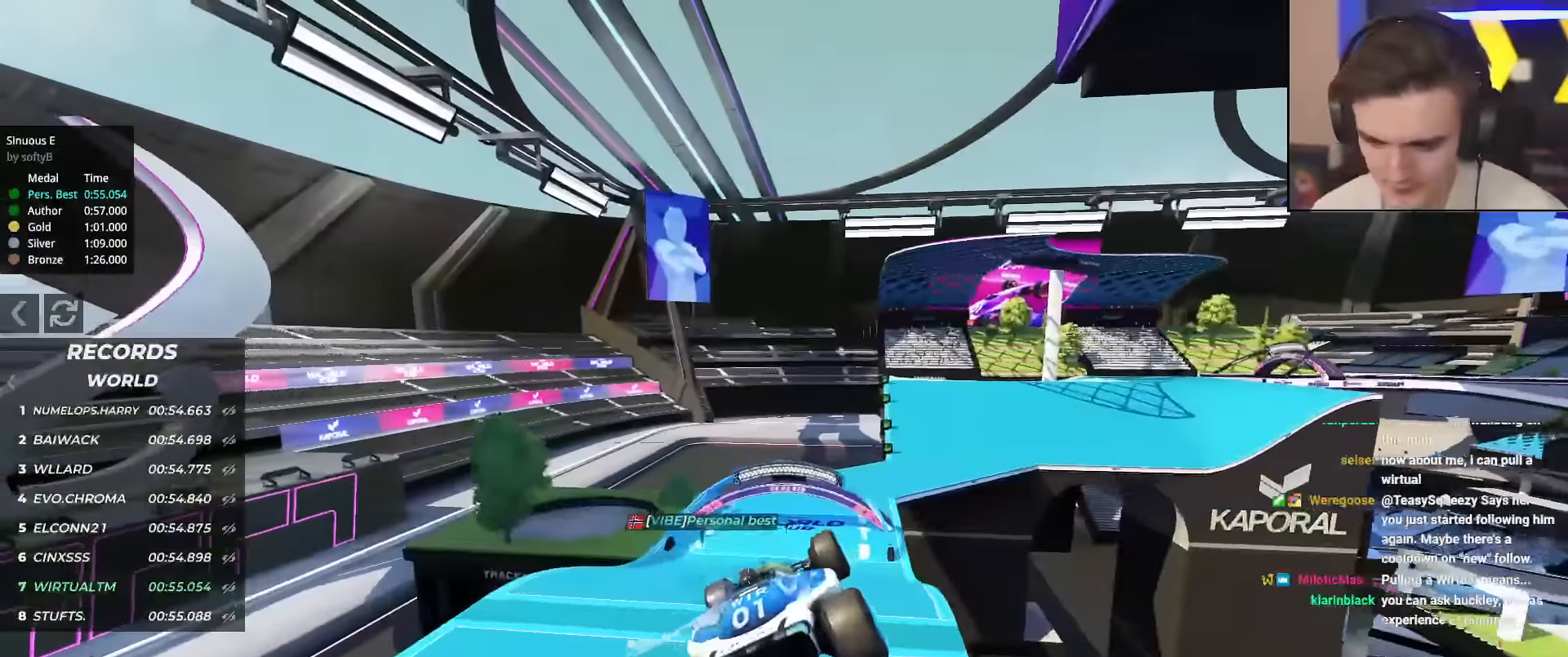
{"keys": ["right", "up"], "events": [[233, "right", "down"]]}
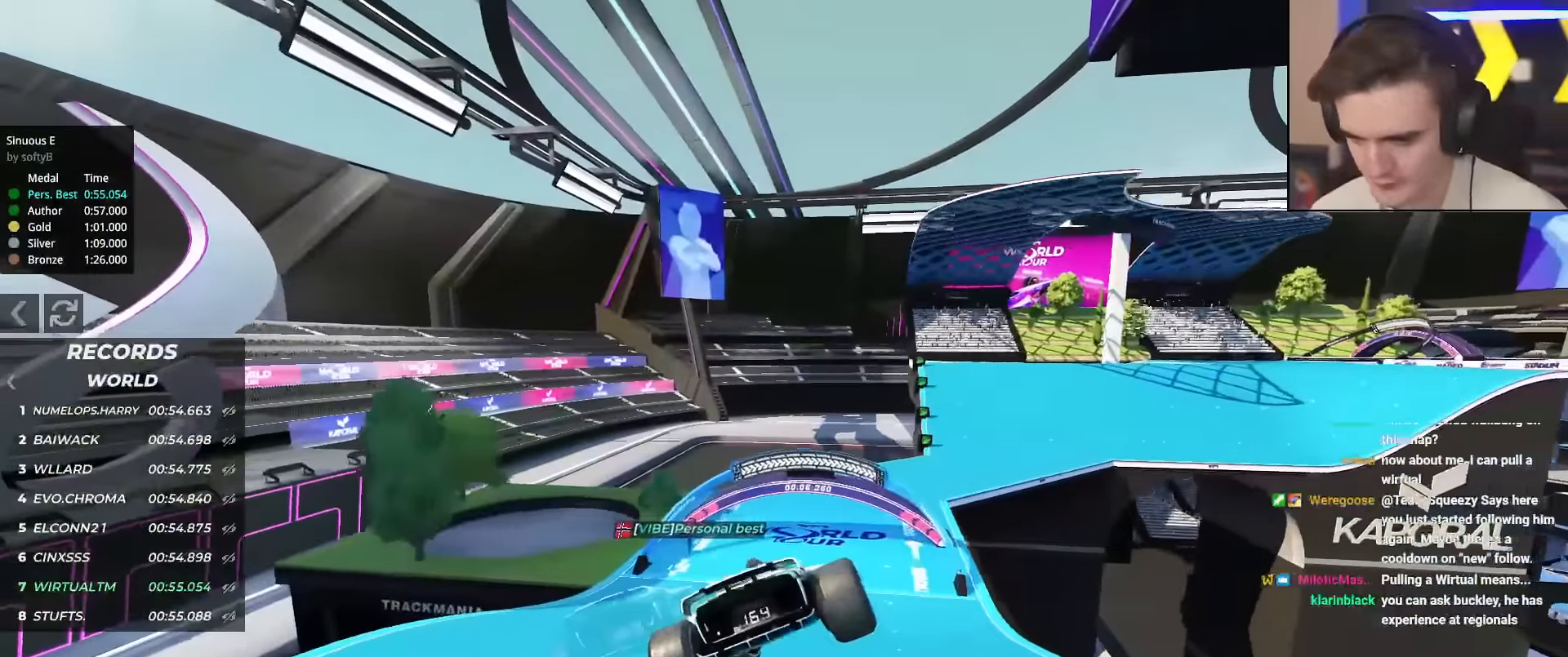
{"keys": ["right", "up"], "events": [[350, "right", "up"], [484, "right", "down"]]}
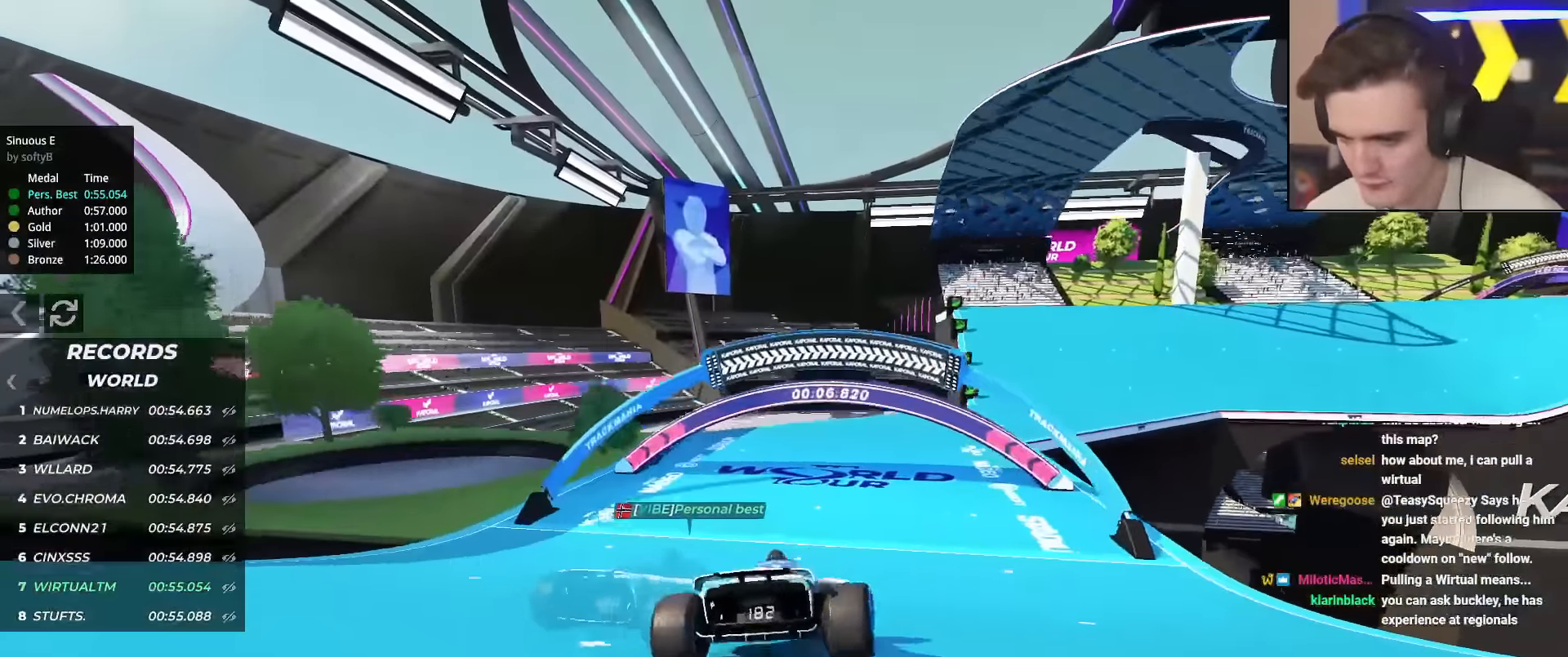
{"keys": ["right", "up"], "events": [[83, "right", "up"], [266, "right", "down"], [367, "right", "up"], [500, "right", "down"]]}
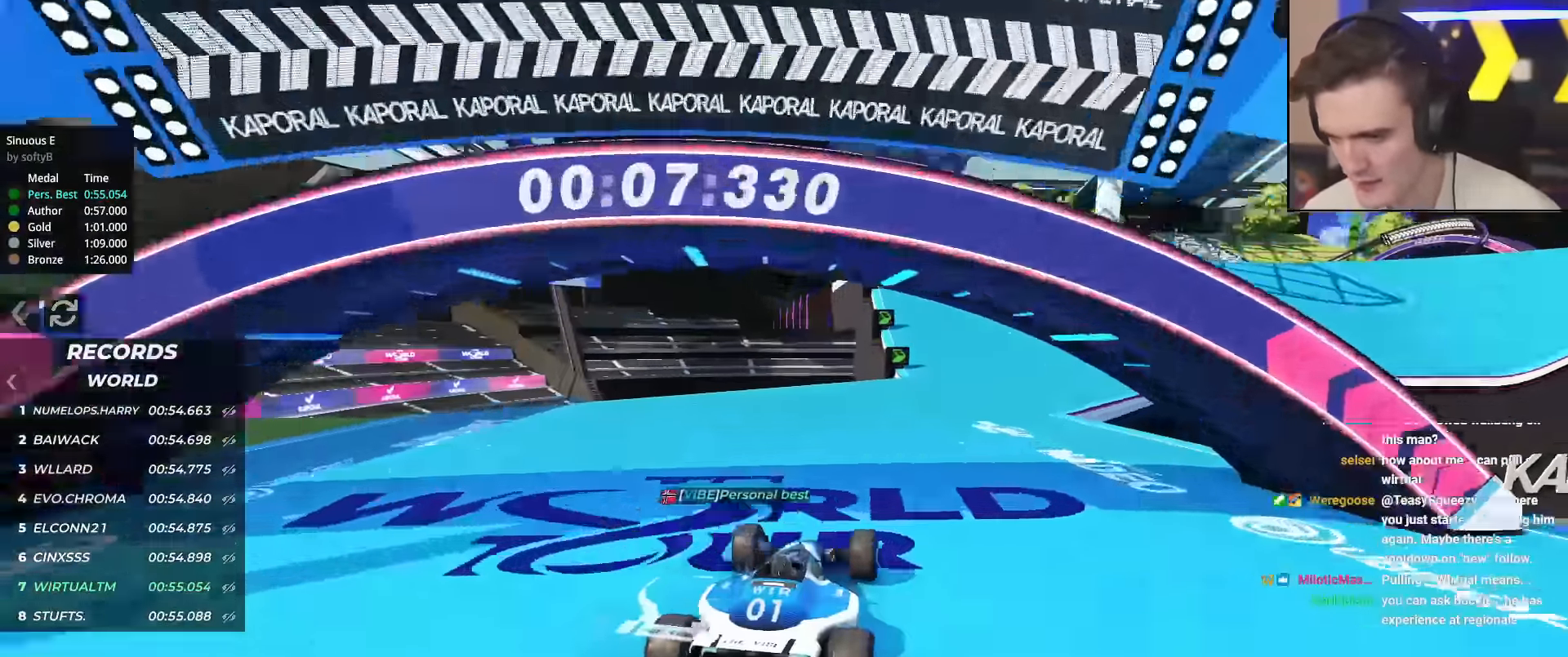
{"keys": ["right", "up"], "events": [[100, "right", "up"], [184, "right", "down"], [284, "right", "up"], [467, "right", "down"]]}
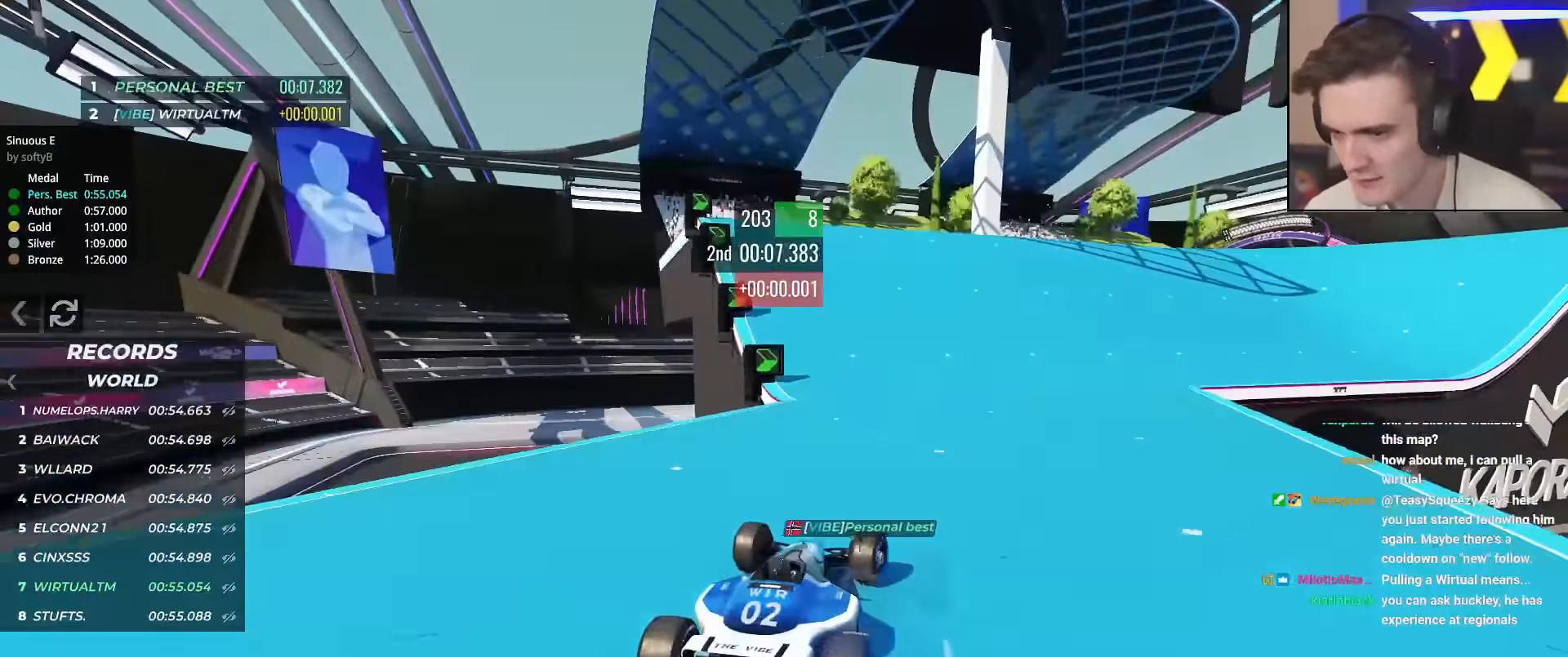
{"keys": ["right", "up"], "events": [[100, "right", "up"], [483, "right", "down"]]}
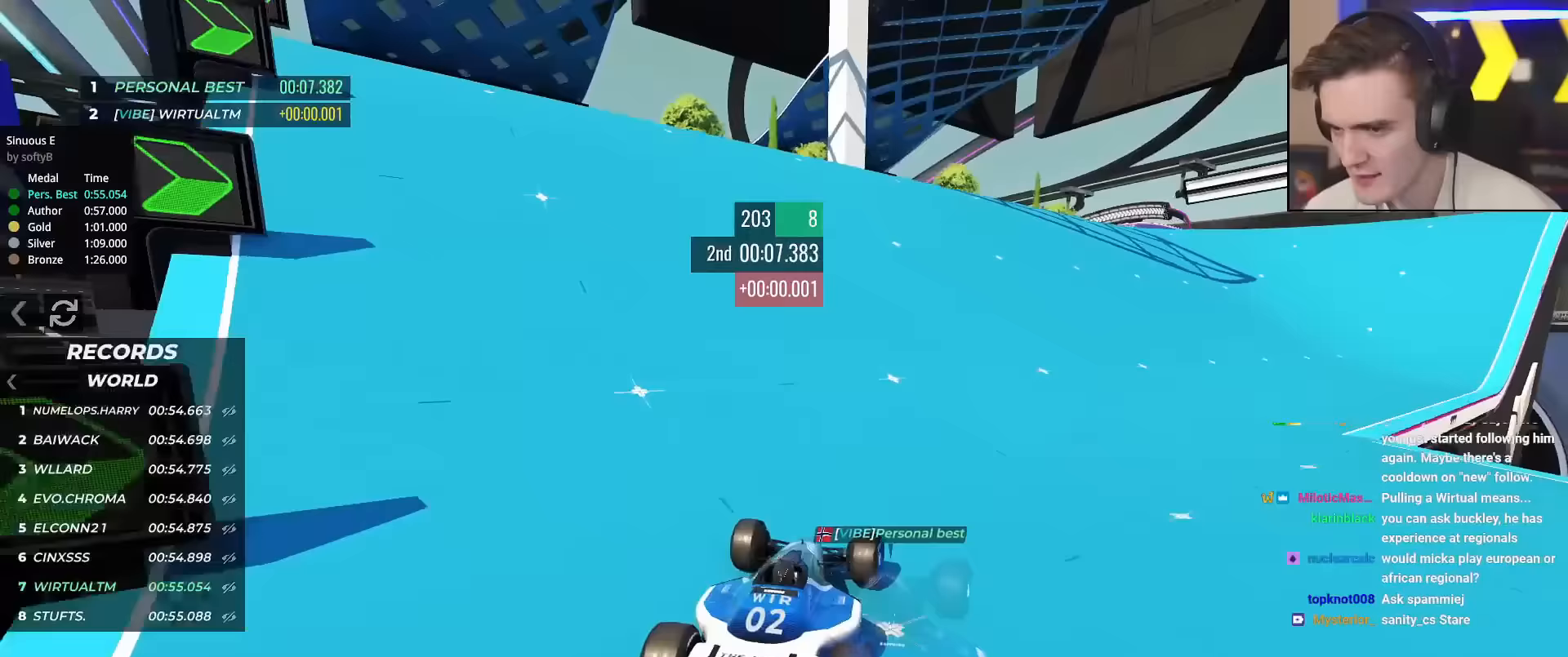
{"keys": ["right", "up"], "events": [[83, "right", "up"], [367, "right", "down"], [400, "right", "up"], [501, "right", "down"]]}
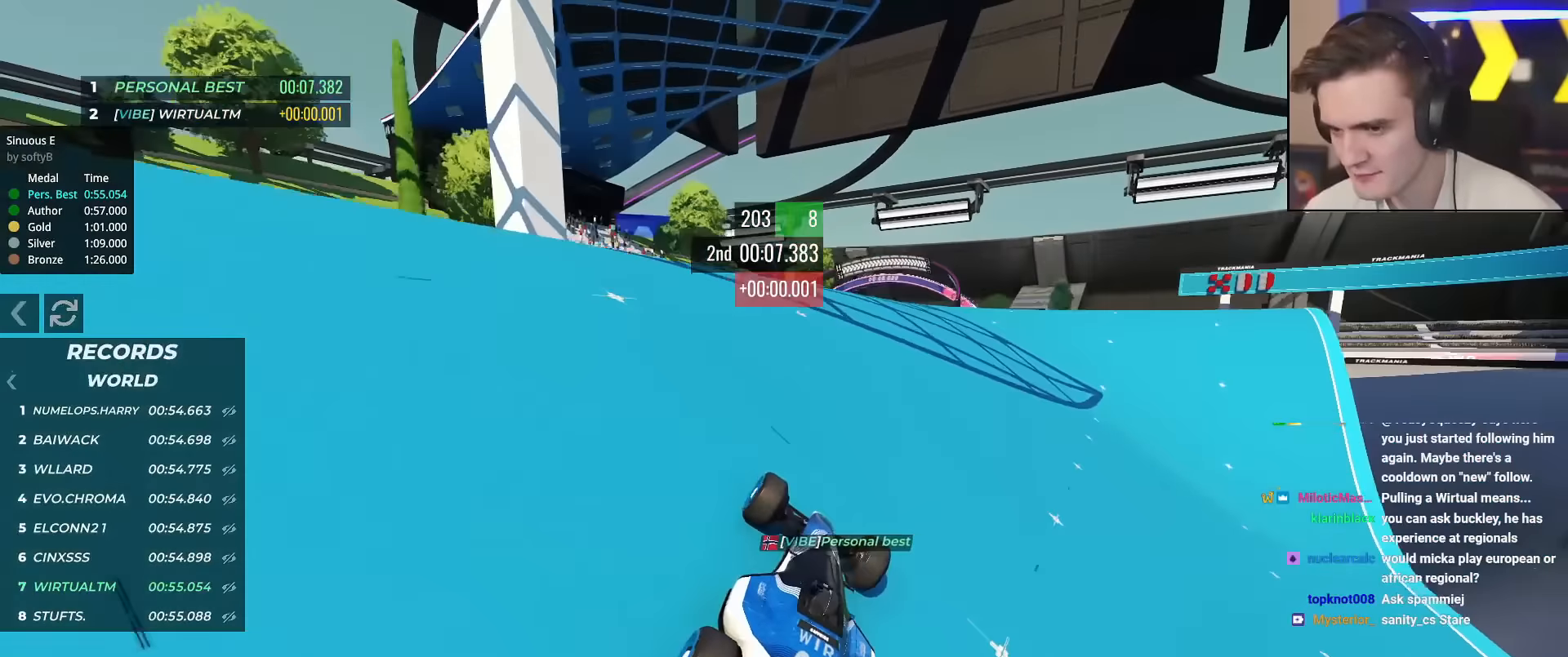
{"keys": ["right", "up"], "events": [[133, "right", "up"], [283, "left", "down"], [383, "left", "up"], [467, "right", "down"]]}
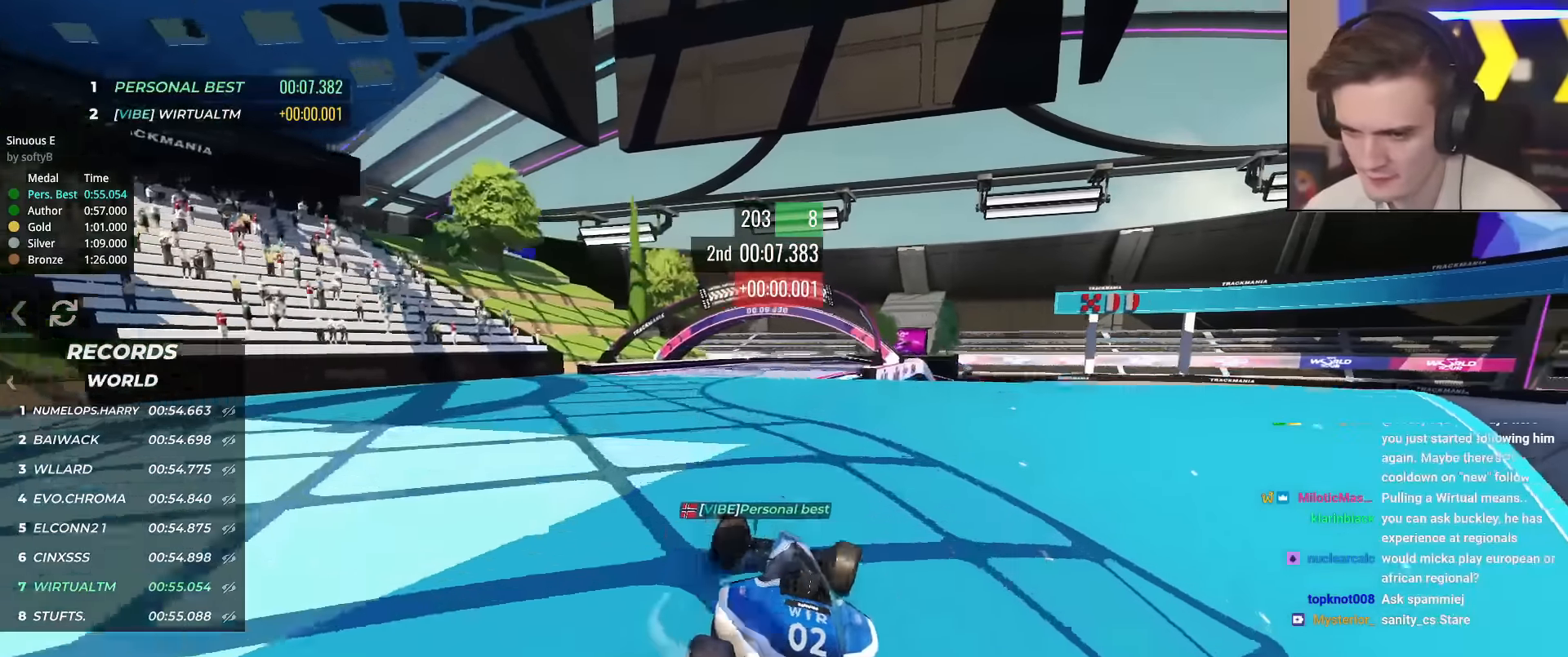
{"keys": ["up"], "events": [[117, "right", "up"], [250, "left", "down"], [384, "left", "up"]]}
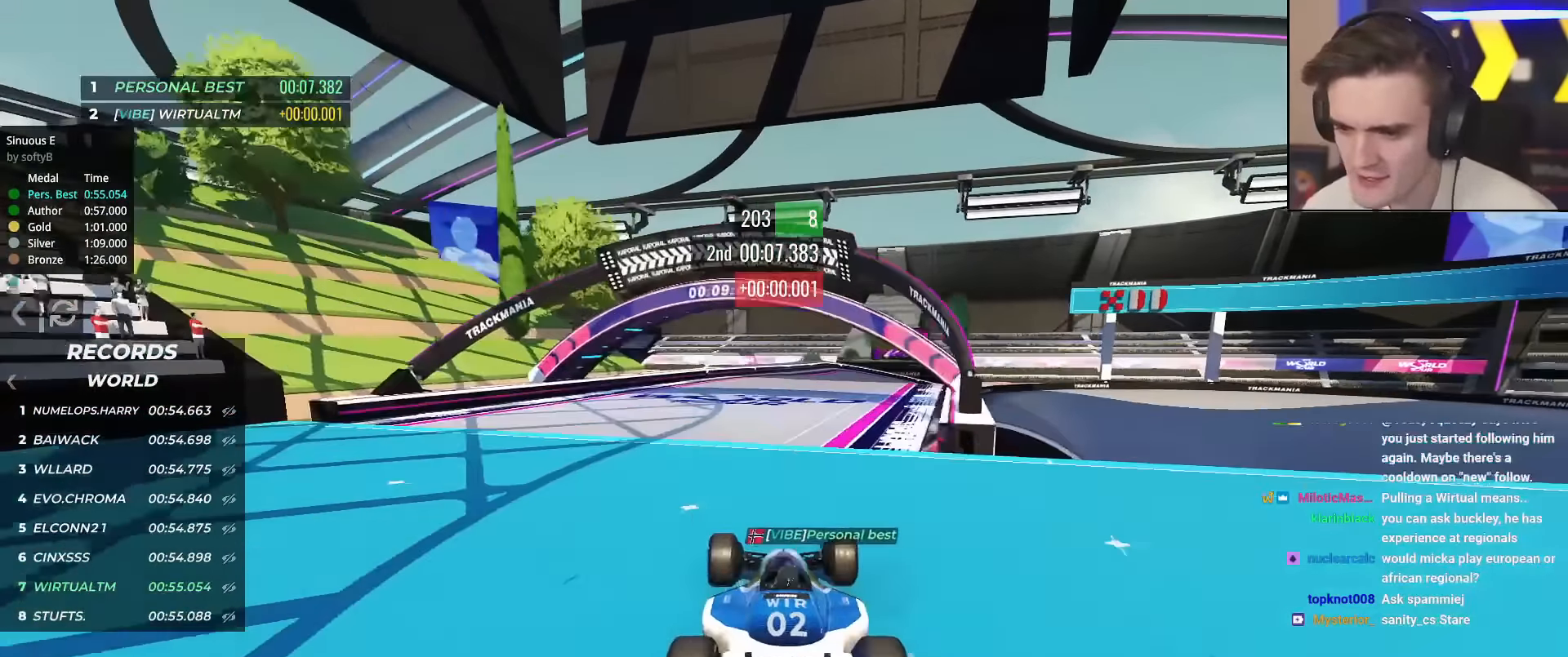
{"keys": ["right", "up"], "events": [[33, "right", "down"], [166, "right", "up"], [500, "right", "down"]]}
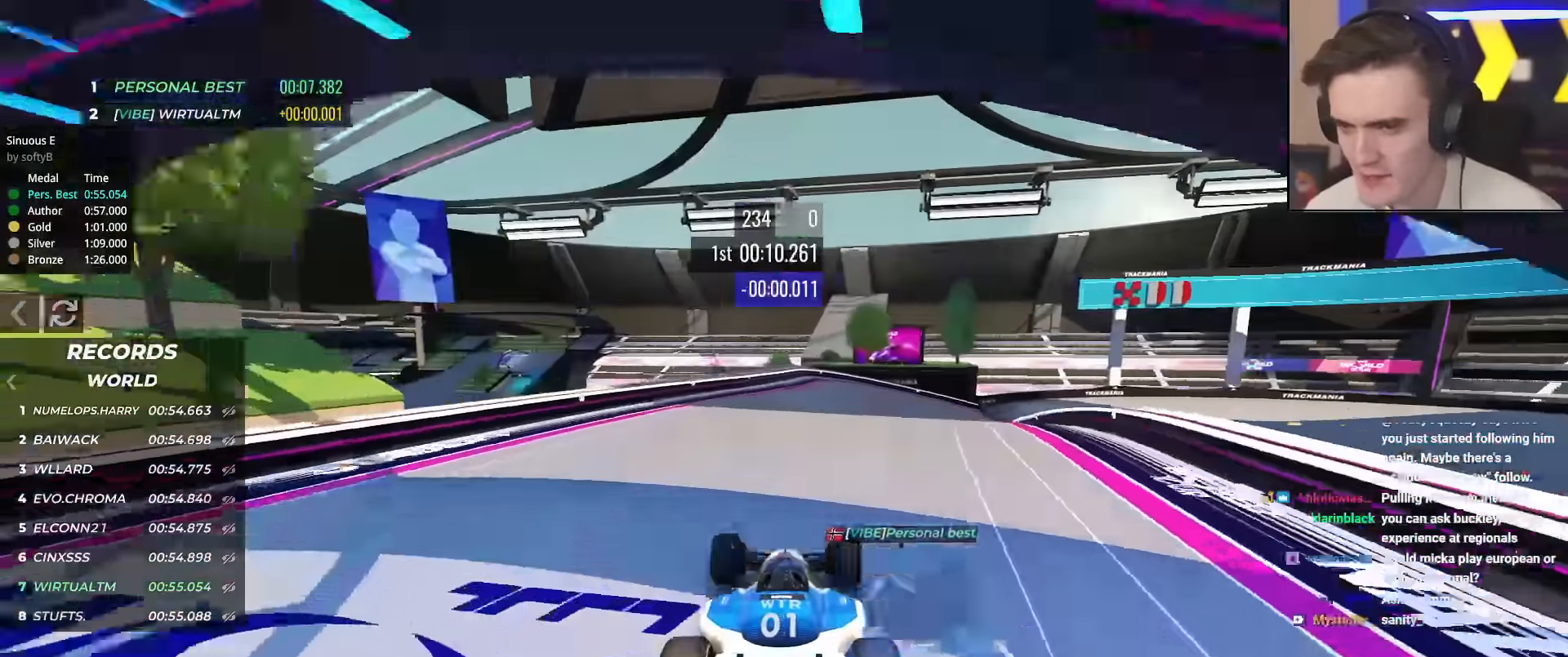
{"keys": ["up"], "events": [[133, "right", "up"], [284, "right", "down"], [417, "right", "up"]]}
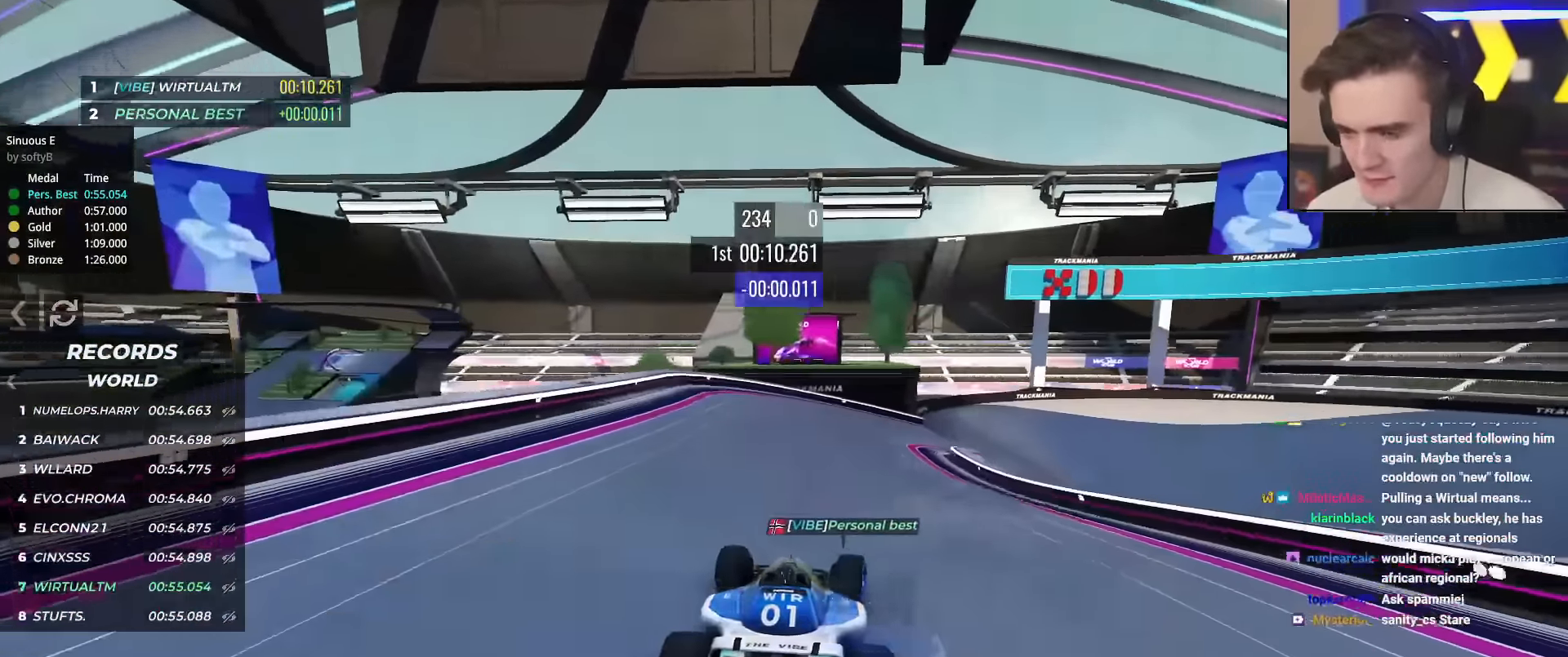
{"keys": ["up"], "events": [[66, "right", "down"], [150, "right", "up"], [300, "right", "down"], [483, "right", "up"]]}
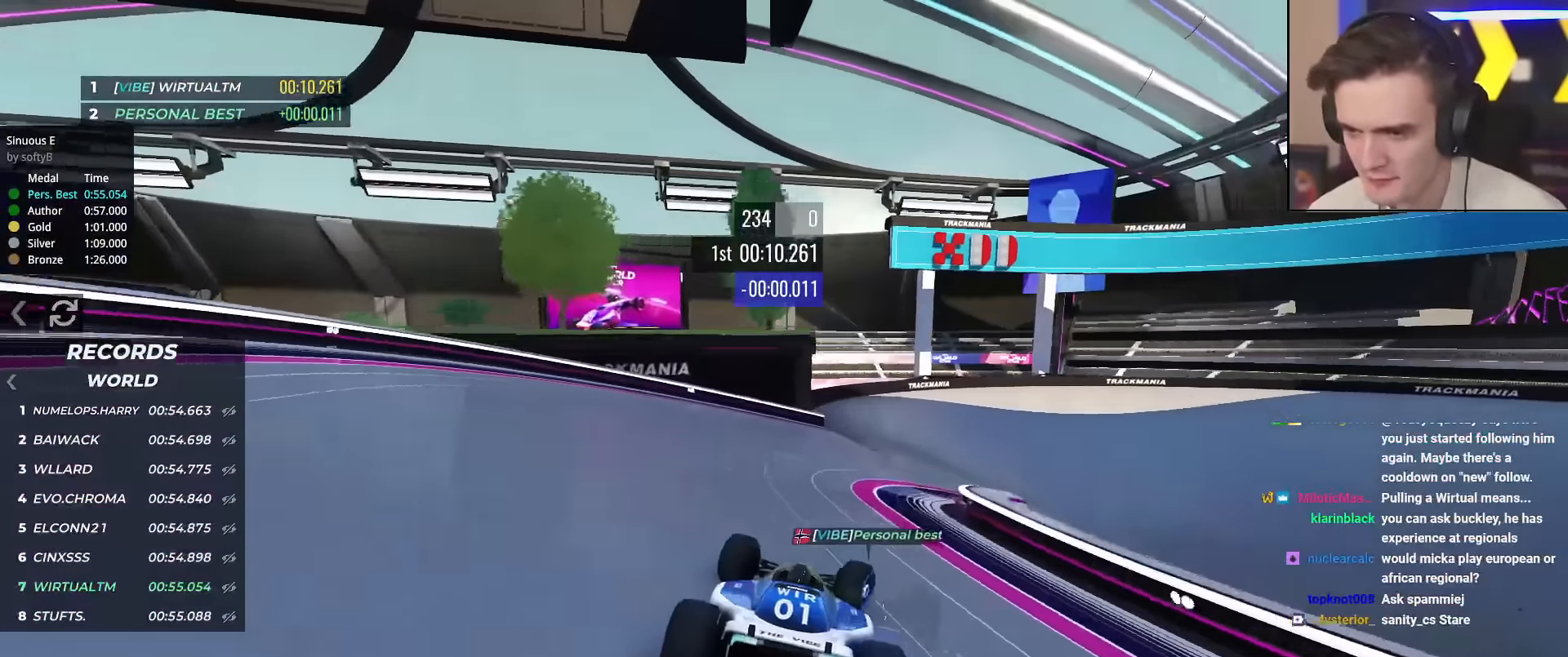
{"keys": ["brake", "right", "up"], "events": [[33, "right", "down"], [217, "right", "up"], [267, "right", "down"], [501, "brake", "down"]]}
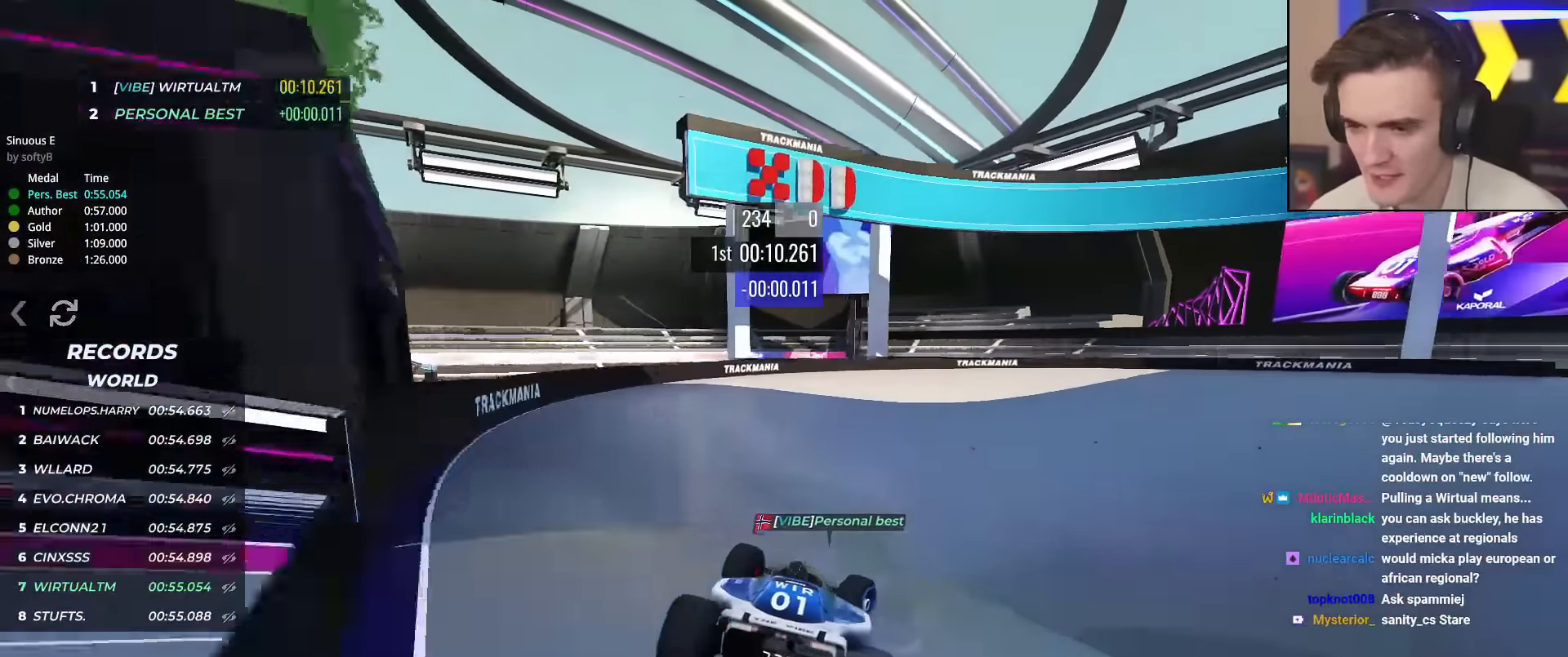
{"keys": ["right", "up"], "events": [[33, "brake", "up"]]}
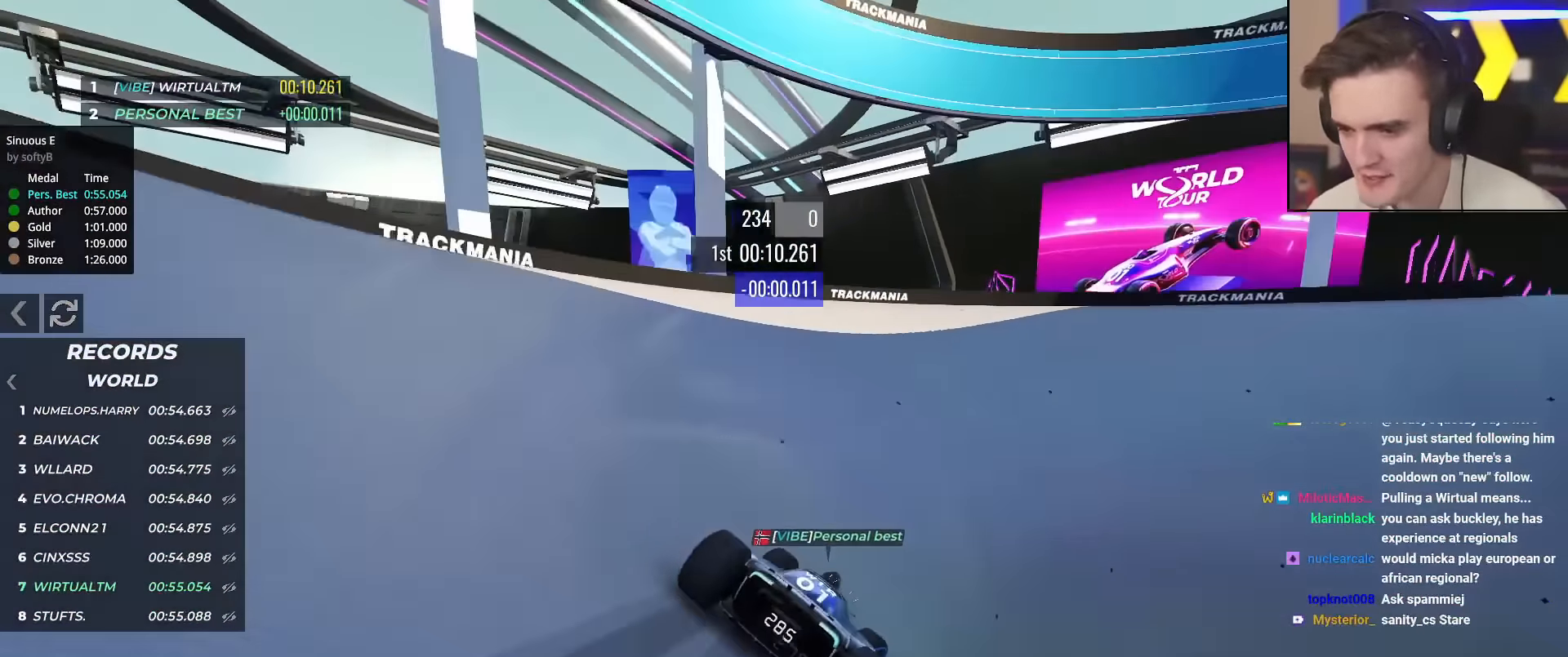
{"keys": ["up"], "events": [[133, "right", "up"], [234, "right", "down"], [417, "right", "up"]]}
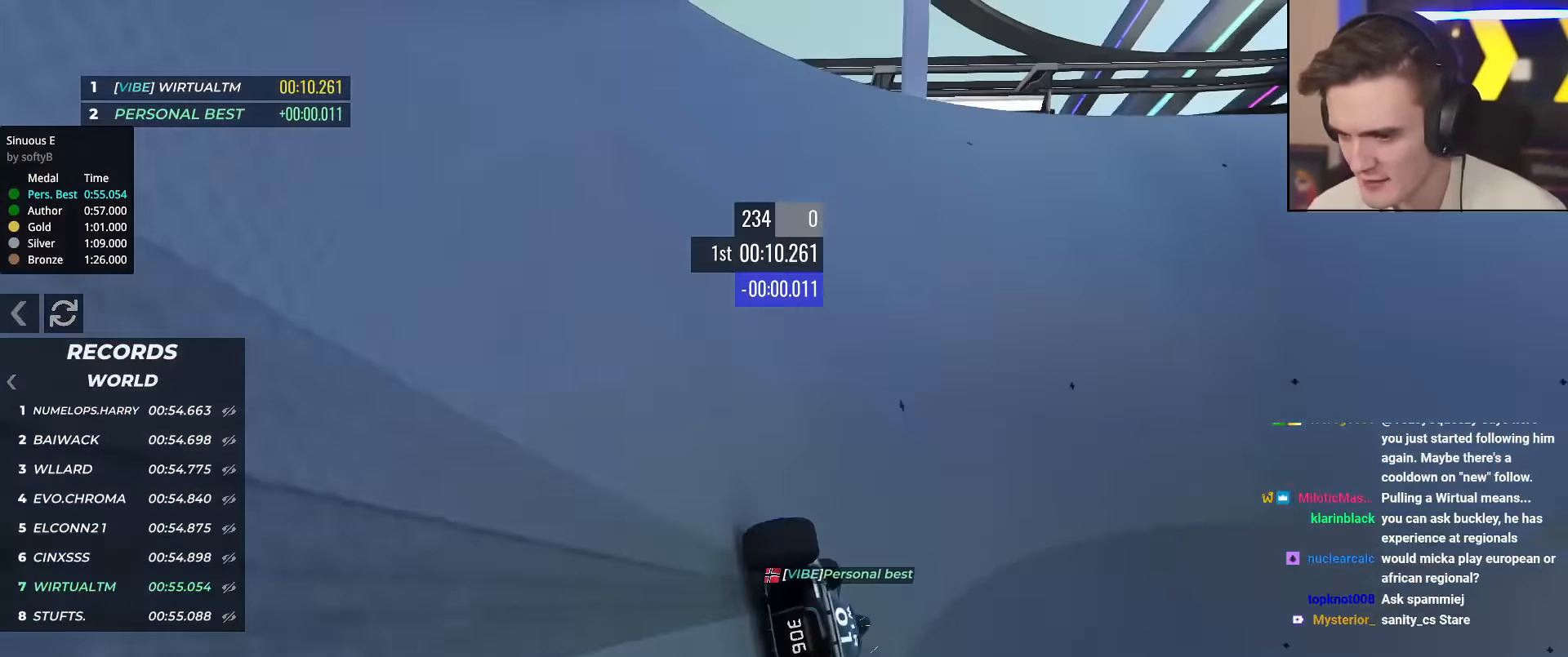
{"keys": ["right", "up"], "events": [[16, "right", "down"], [100, "right", "up"], [200, "right", "down"]]}
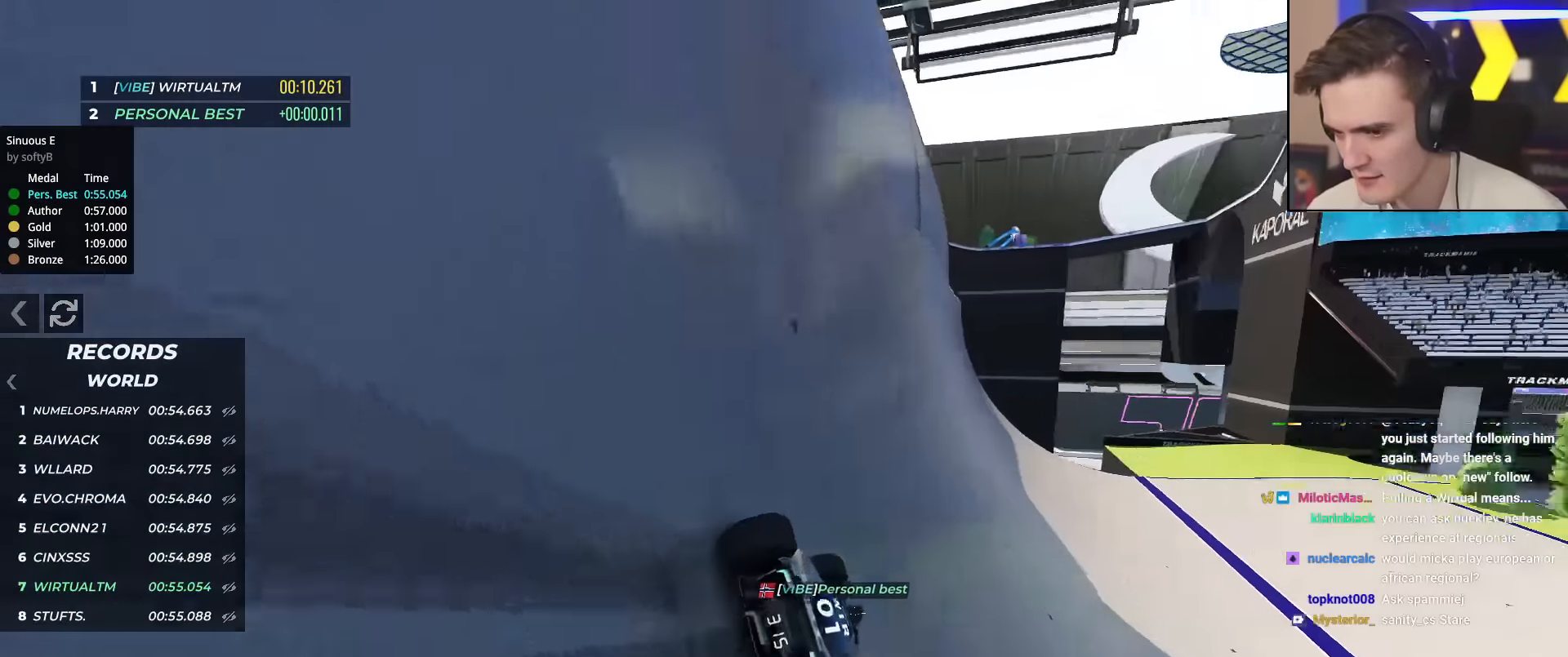
{"keys": ["right", "up"], "events": [[217, "up", "up"], [317, "up", "down"]]}
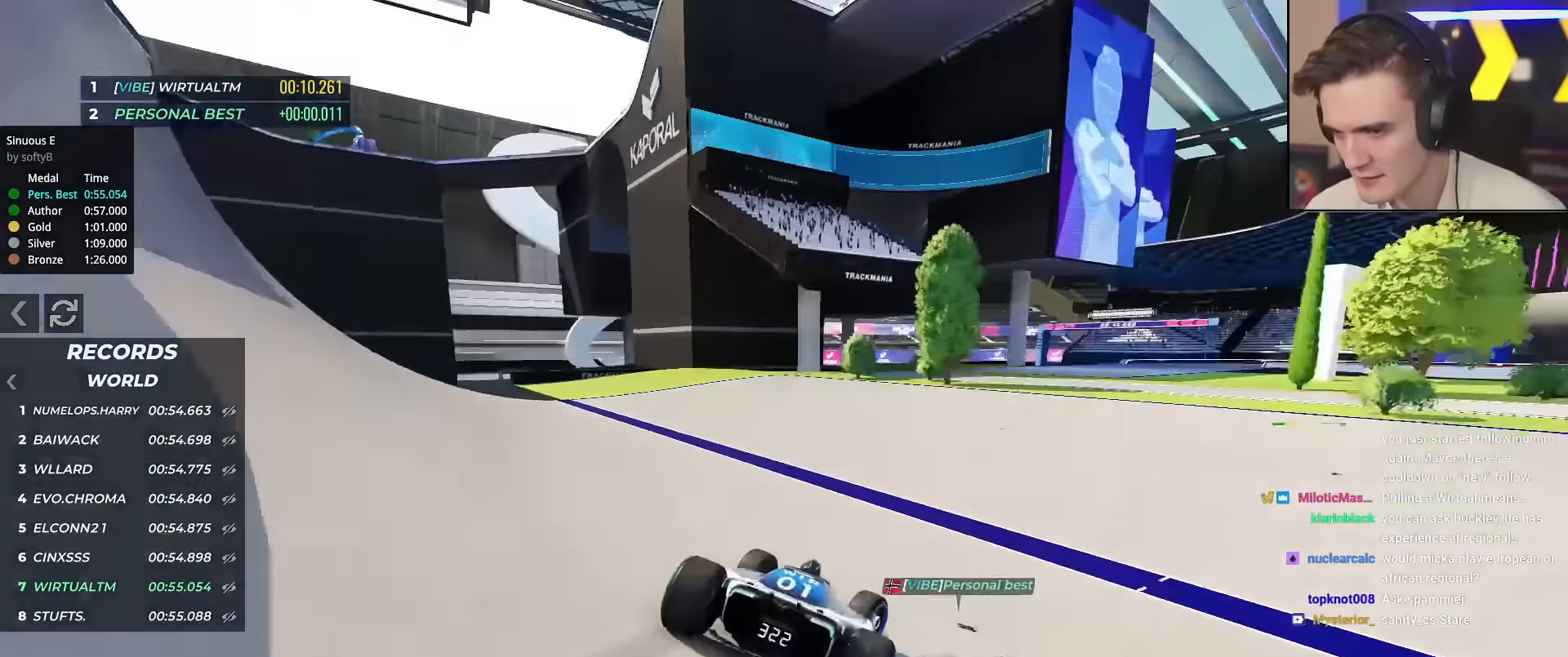
{"keys": ["right", "up"], "events": []}
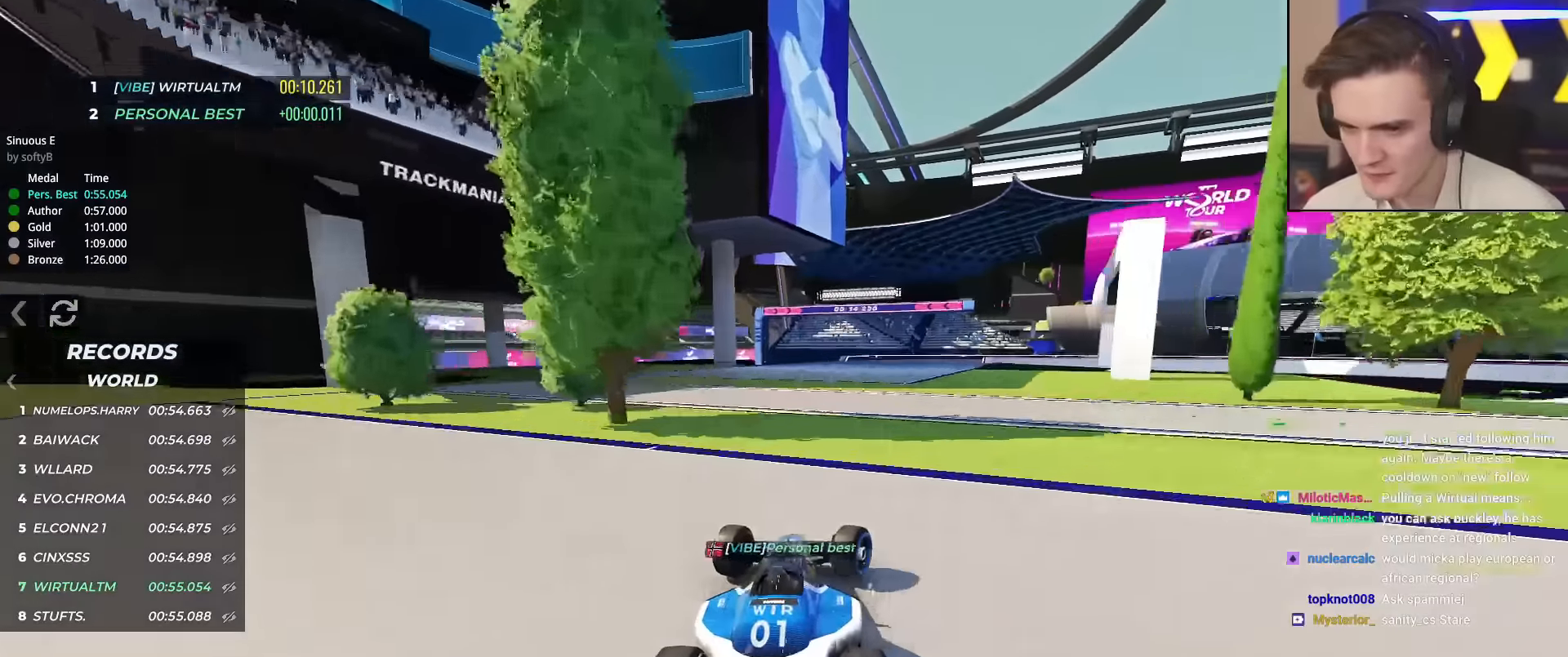
{"keys": ["right", "up"], "events": []}
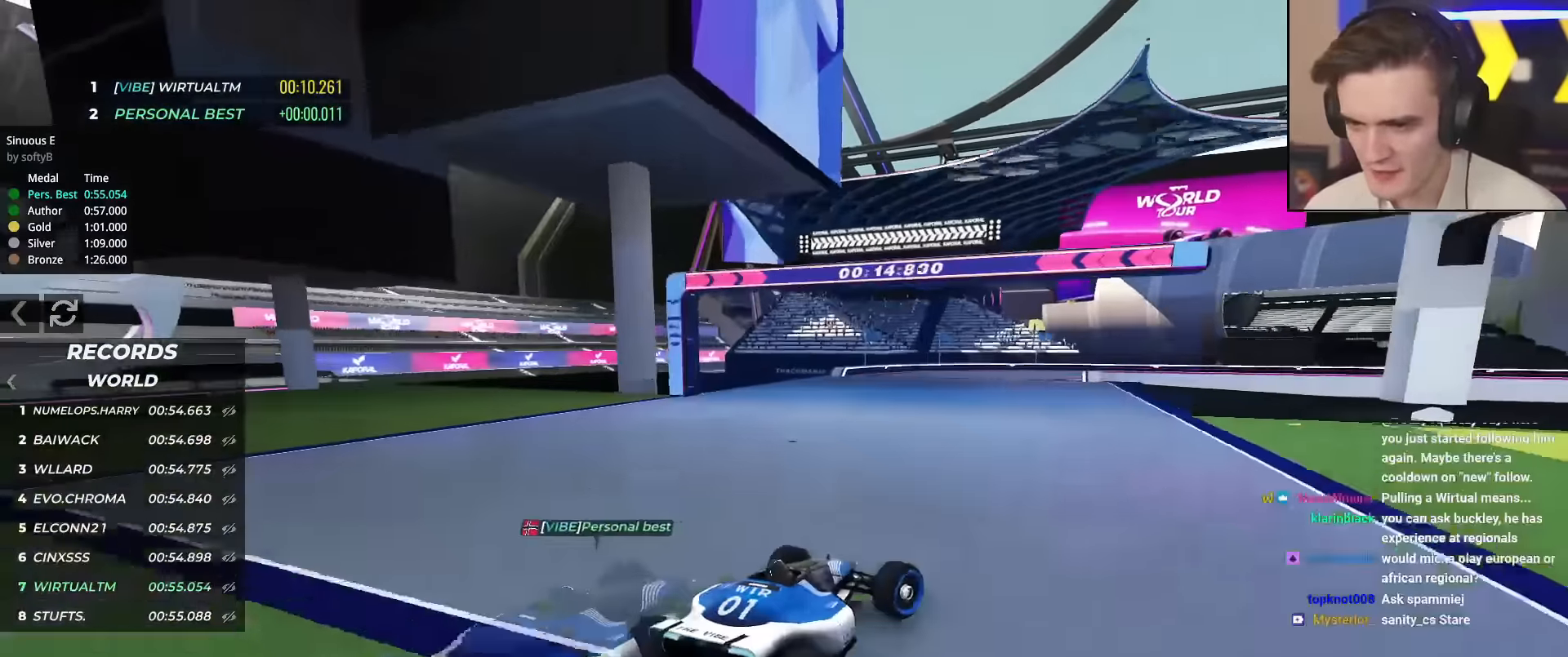
{"keys": ["up"], "events": [[234, "brake", "down"], [334, "brake", "up"], [417, "right", "up"]]}
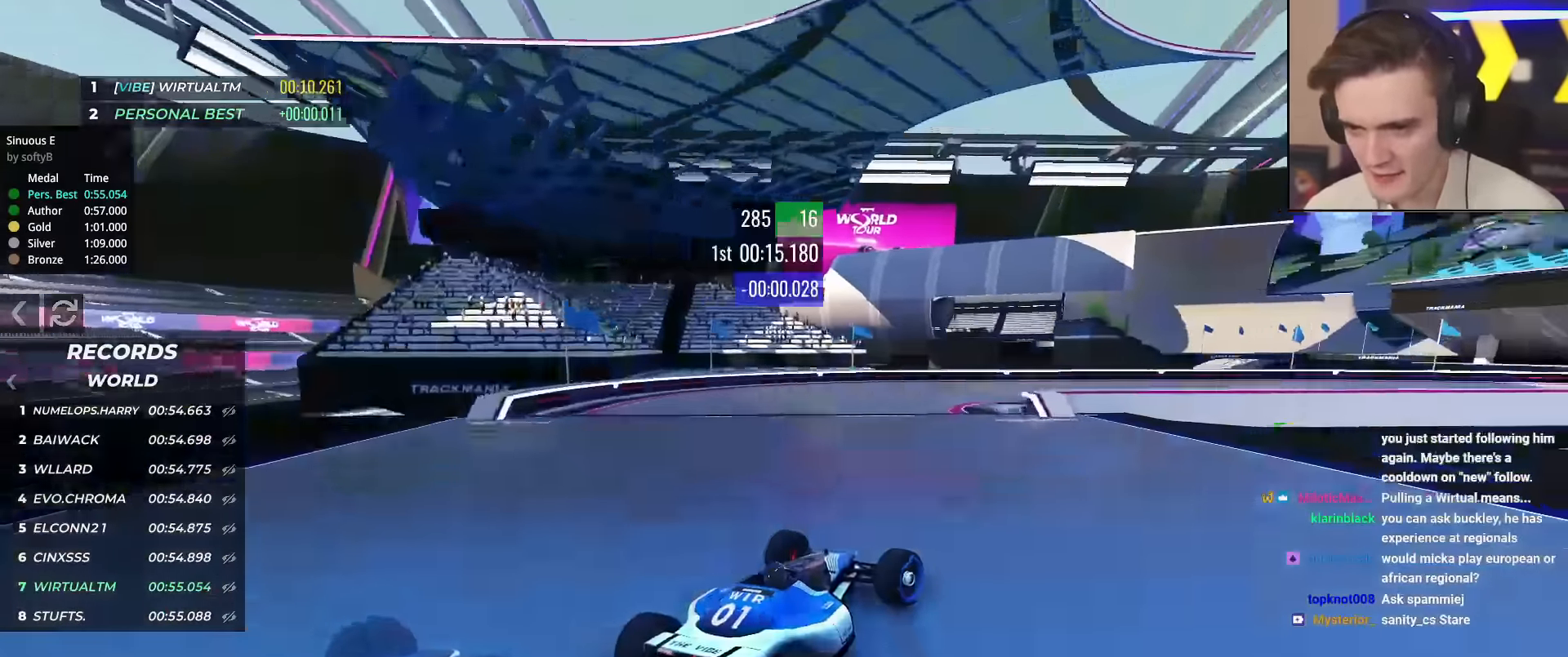
{"keys": ["right", "up"], "events": [[17, "right", "down"], [67, "brake", "down"], [167, "brake", "up"]]}
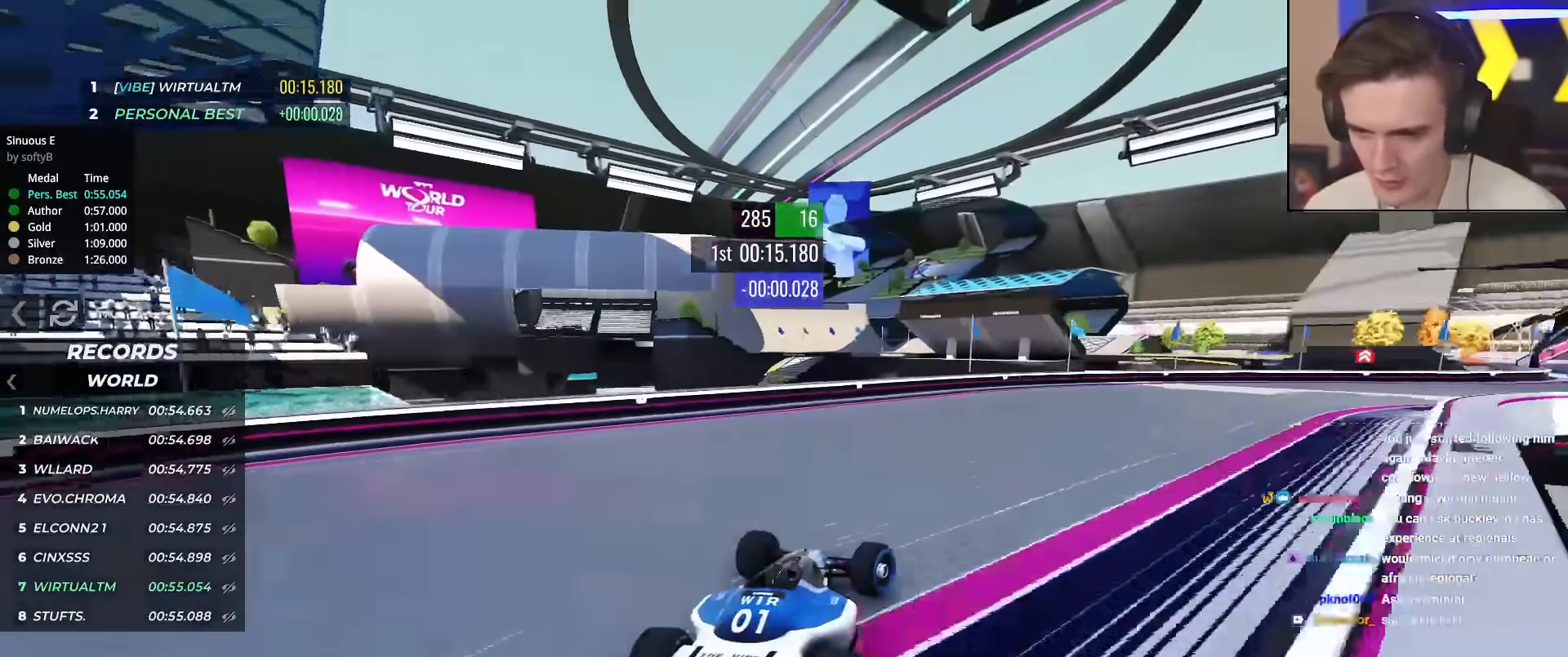
{"keys": ["right", "up"], "events": []}
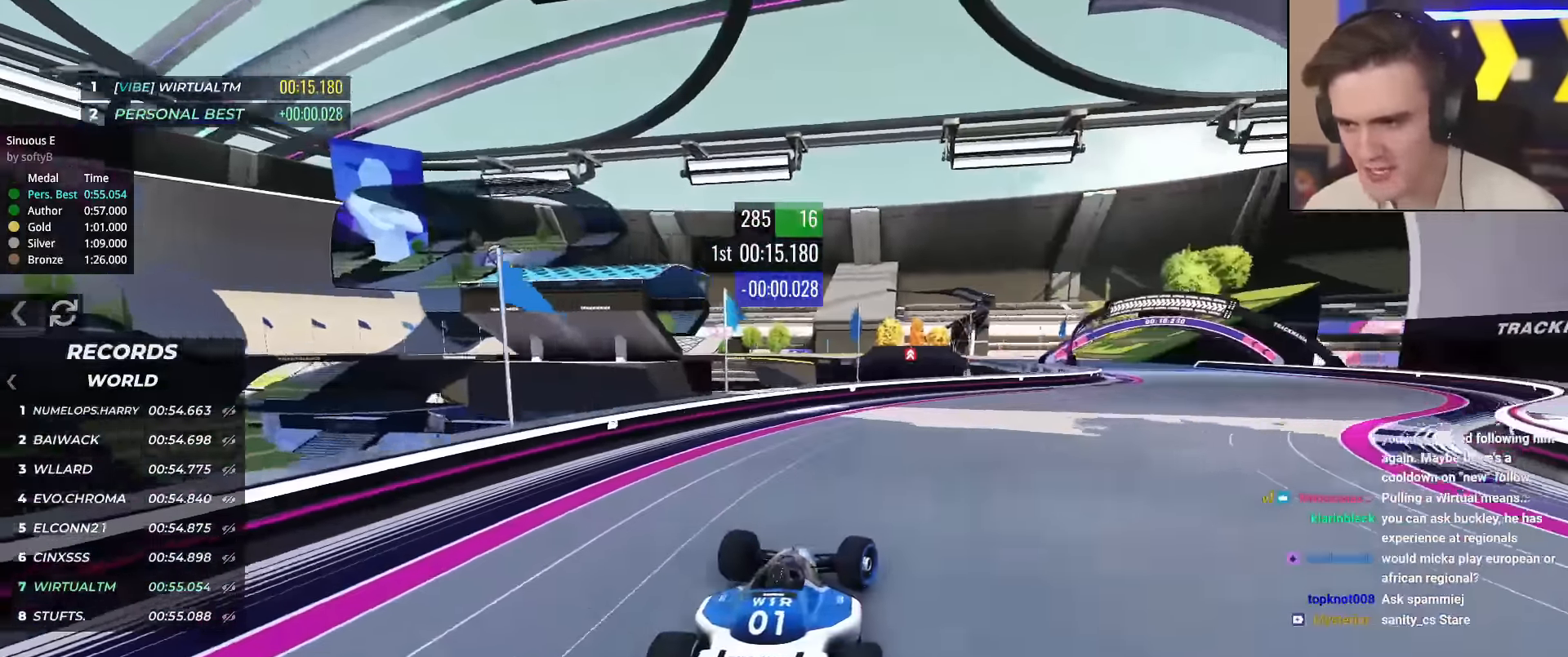
{"keys": ["up"], "events": [[417, "right", "up"]]}
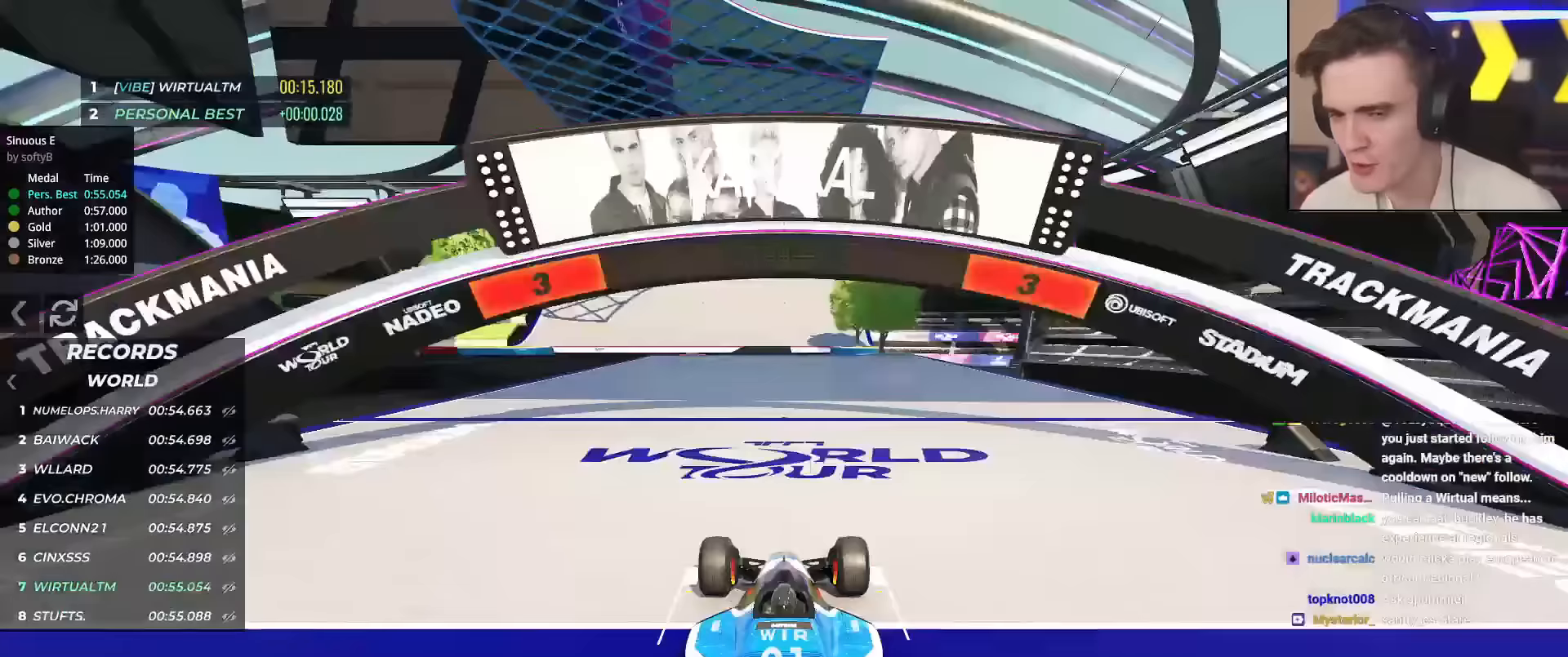
{"keys": ["up"], "events": []}
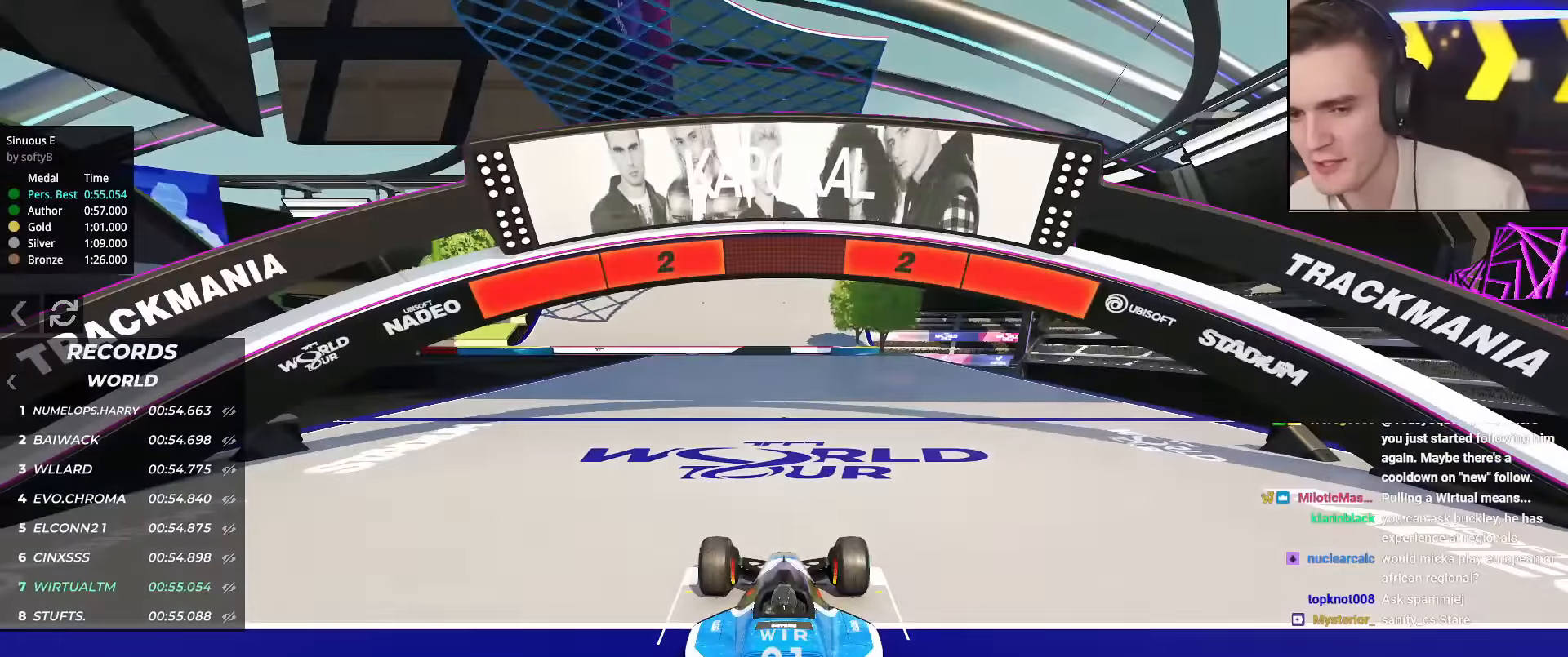
{"keys": ["up"], "events": []}